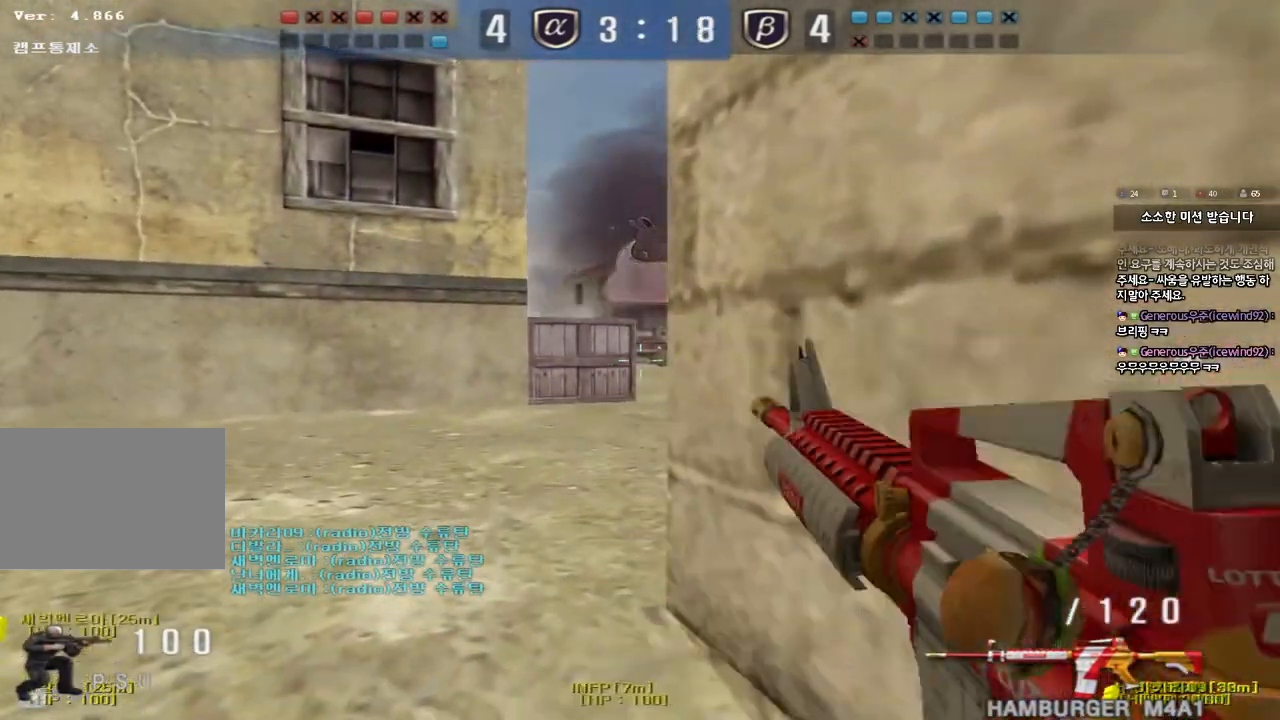
Gameplay with keyboard; each line is a JSON object with the keys held at the frame after it. "events" lists presses ("down") and releases ("up") of "a", "ctrl", "d", "e", "f", "q", "r", "s", "shift", "space", "tab" and "w" between this image and that frame as [ms after this image, input, new state], when the widget could be followed in between. No other keys are recorded. Mouse input is not recorded.
{"keys": ["ctrl"], "events": []}
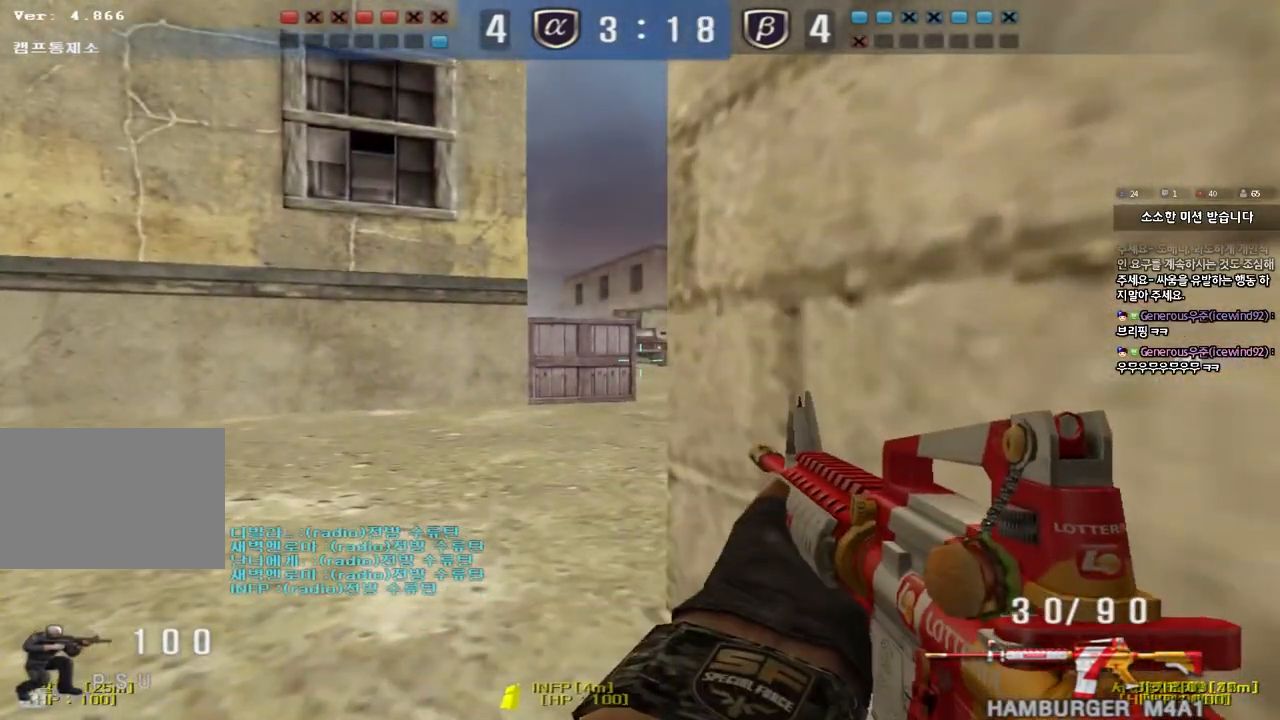
{"keys": ["d", "w"], "events": [[50, "a", "down"], [67, "w", "down"], [117, "ctrl", "up"], [350, "a", "up"], [417, "d", "down"]]}
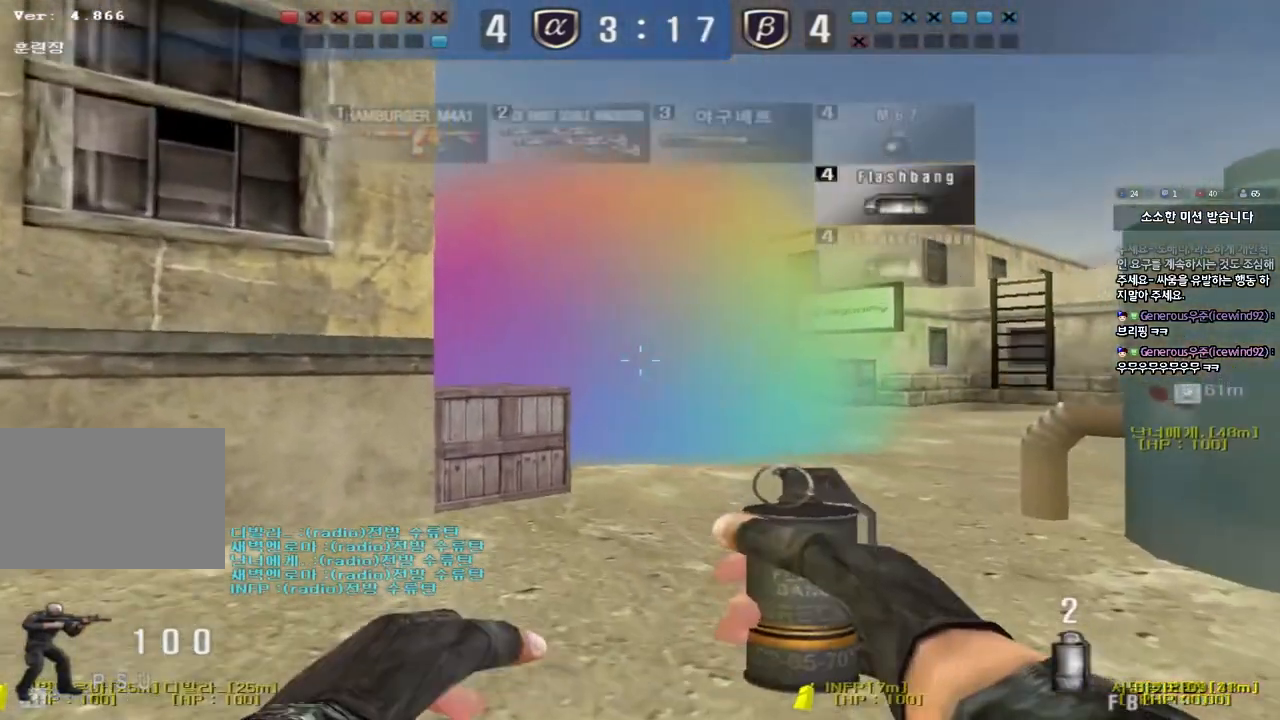
{"keys": ["a", "w"], "events": [[317, "a", "down"], [317, "d", "up"]]}
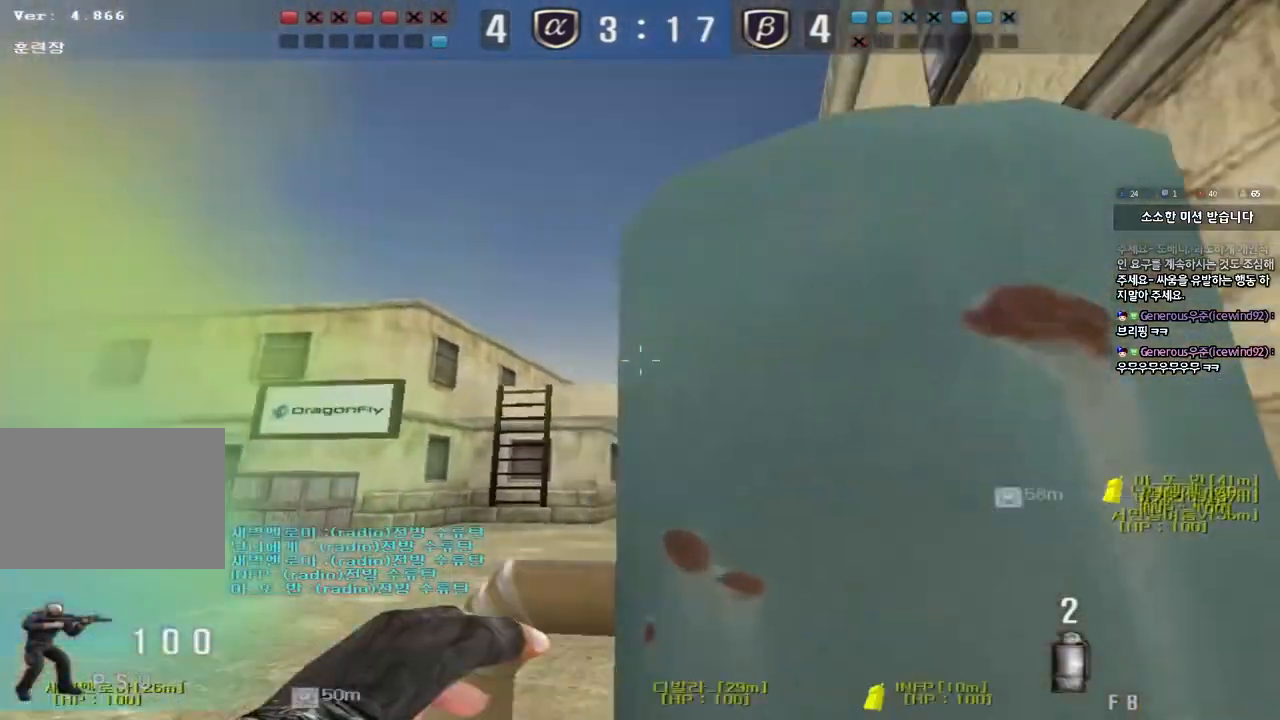
{"keys": ["d", "w"], "events": [[400, "a", "up"], [433, "d", "down"]]}
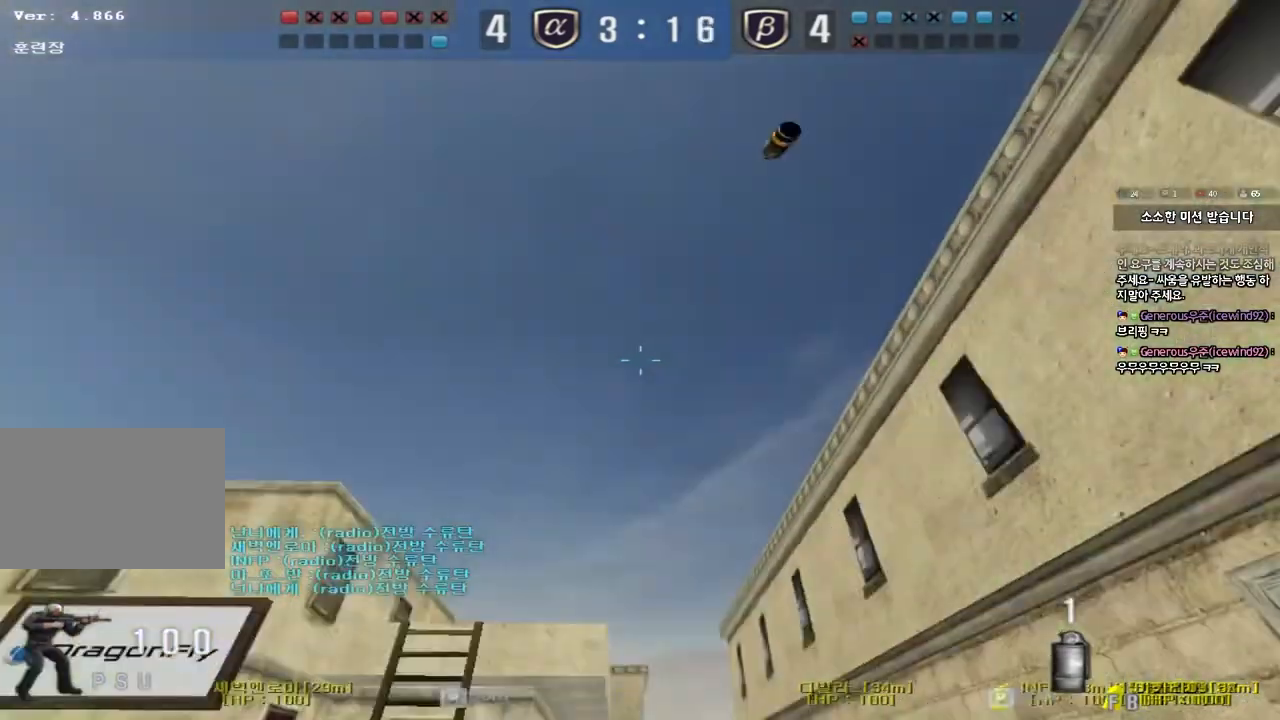
{"keys": ["a", "w"], "events": [[383, "a", "down"], [417, "d", "up"]]}
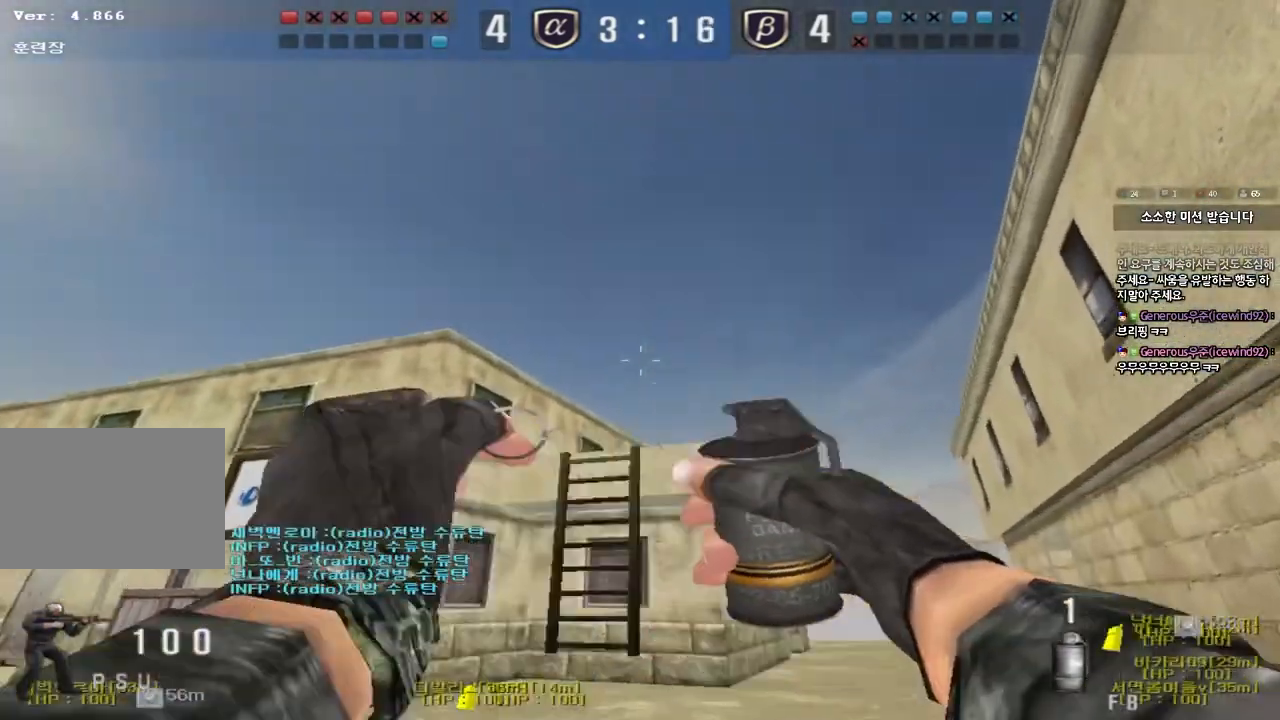
{"keys": ["d", "w"], "events": [[433, "a", "up"], [500, "d", "down"]]}
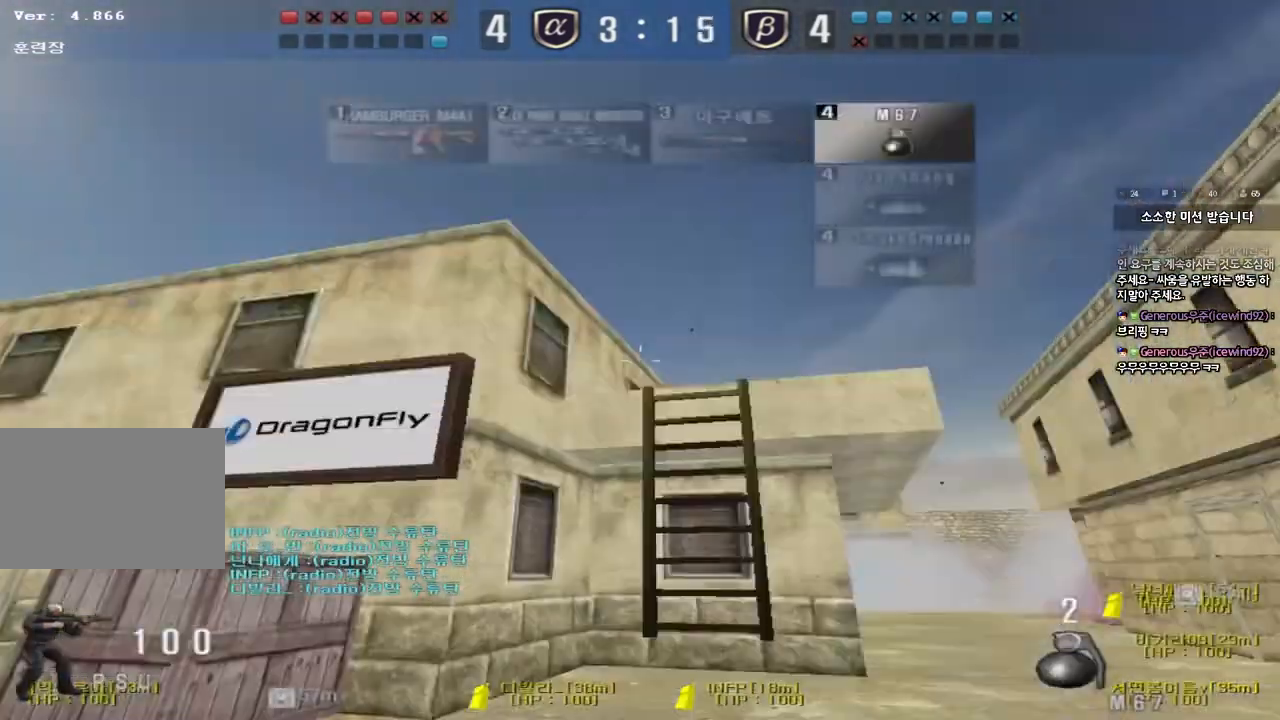
{"keys": ["d", "w"], "events": []}
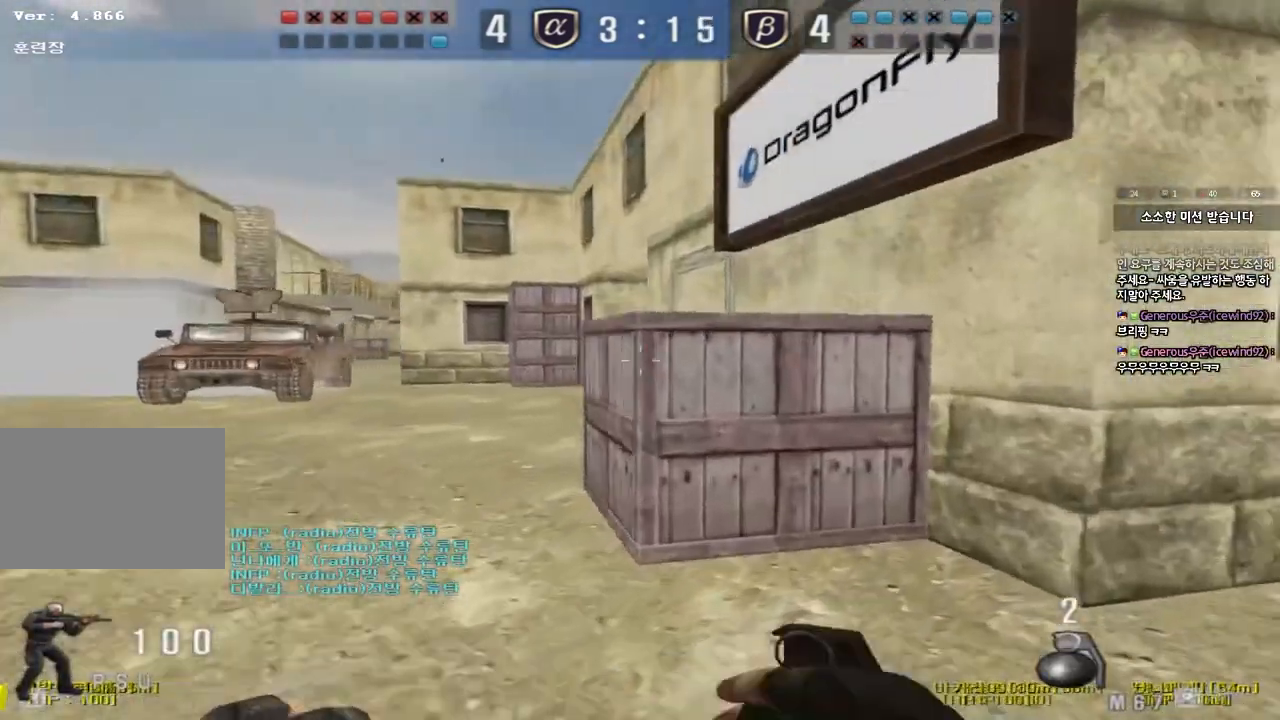
{"keys": ["a", "w"], "events": [[217, "d", "up"], [233, "a", "down"]]}
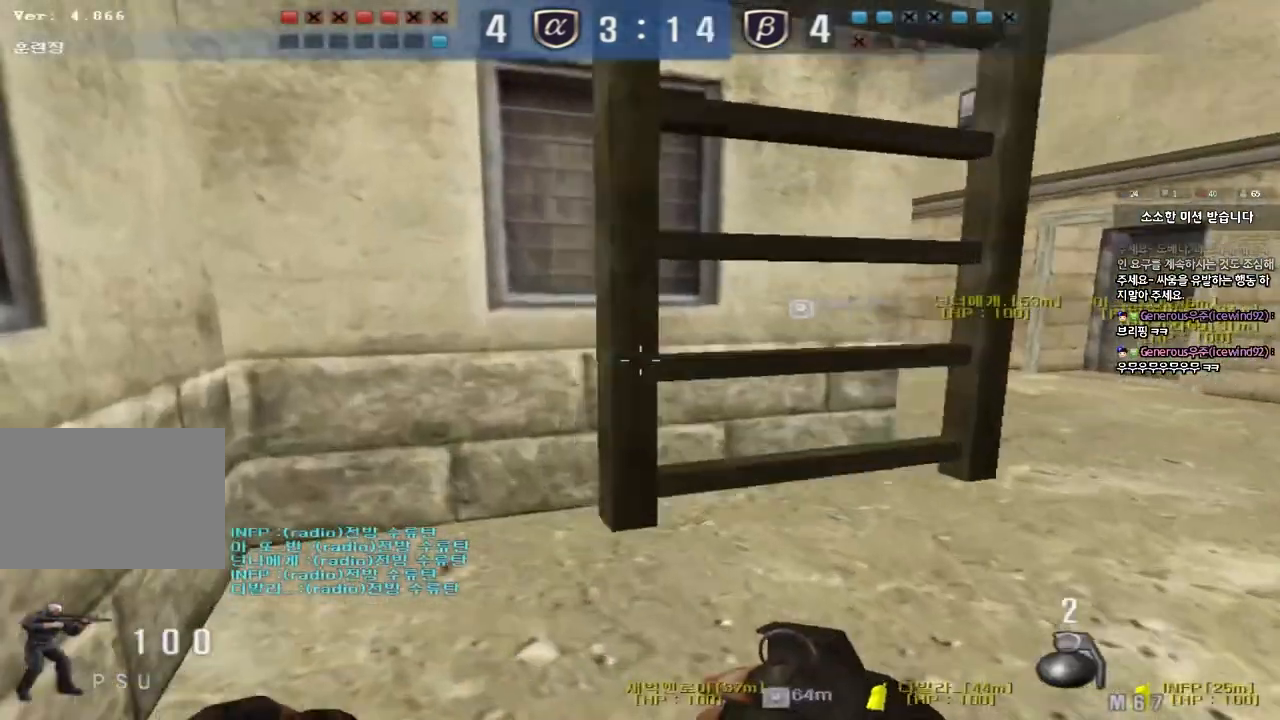
{"keys": ["ctrl"], "events": [[283, "ctrl", "down"], [283, "w", "up"], [300, "a", "up"]]}
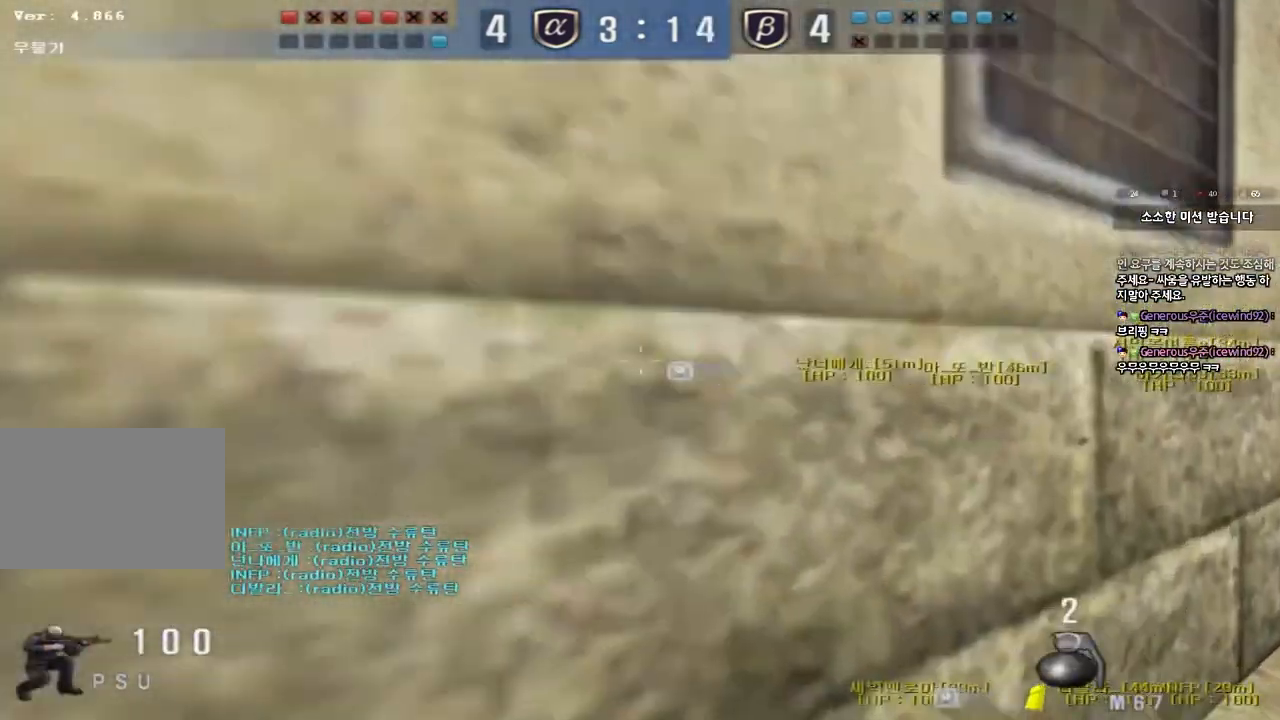
{"keys": ["d"], "events": [[367, "d", "down"], [367, "s", "down"], [400, "ctrl", "up"], [467, "s", "up"]]}
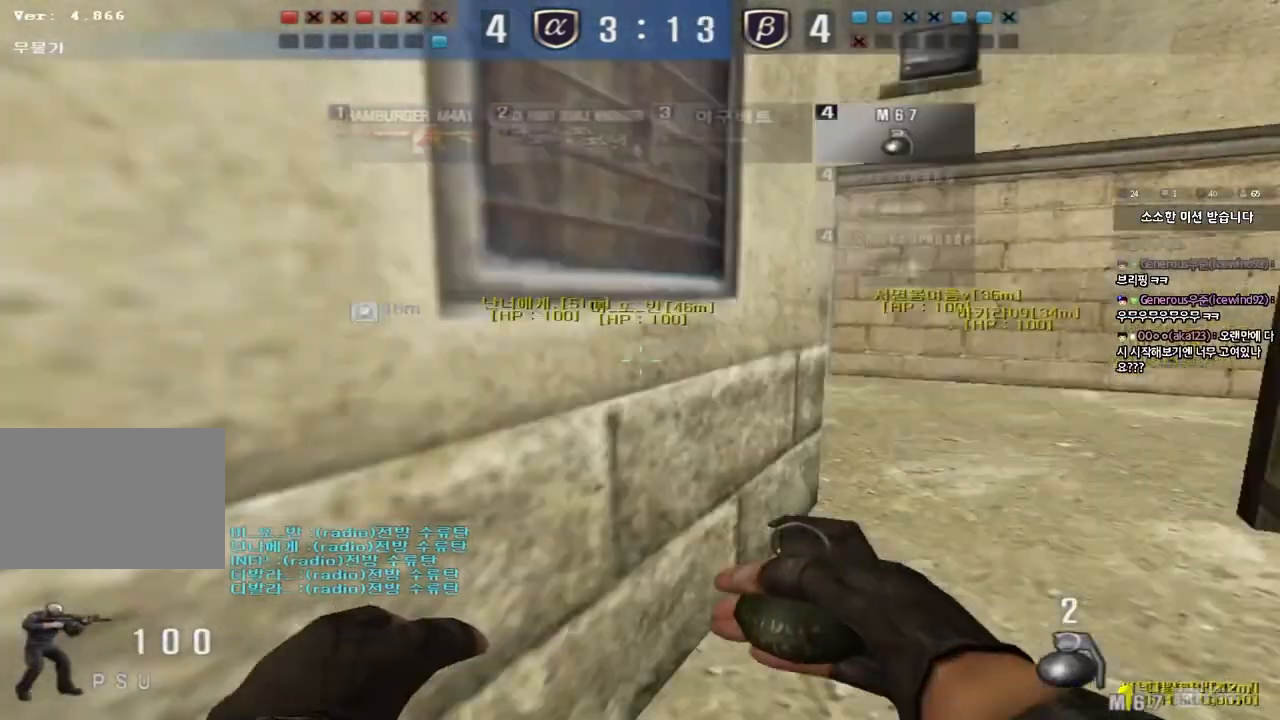
{"keys": ["w"], "events": [[33, "w", "down"], [150, "space", "down"], [200, "d", "up"], [283, "space", "up"]]}
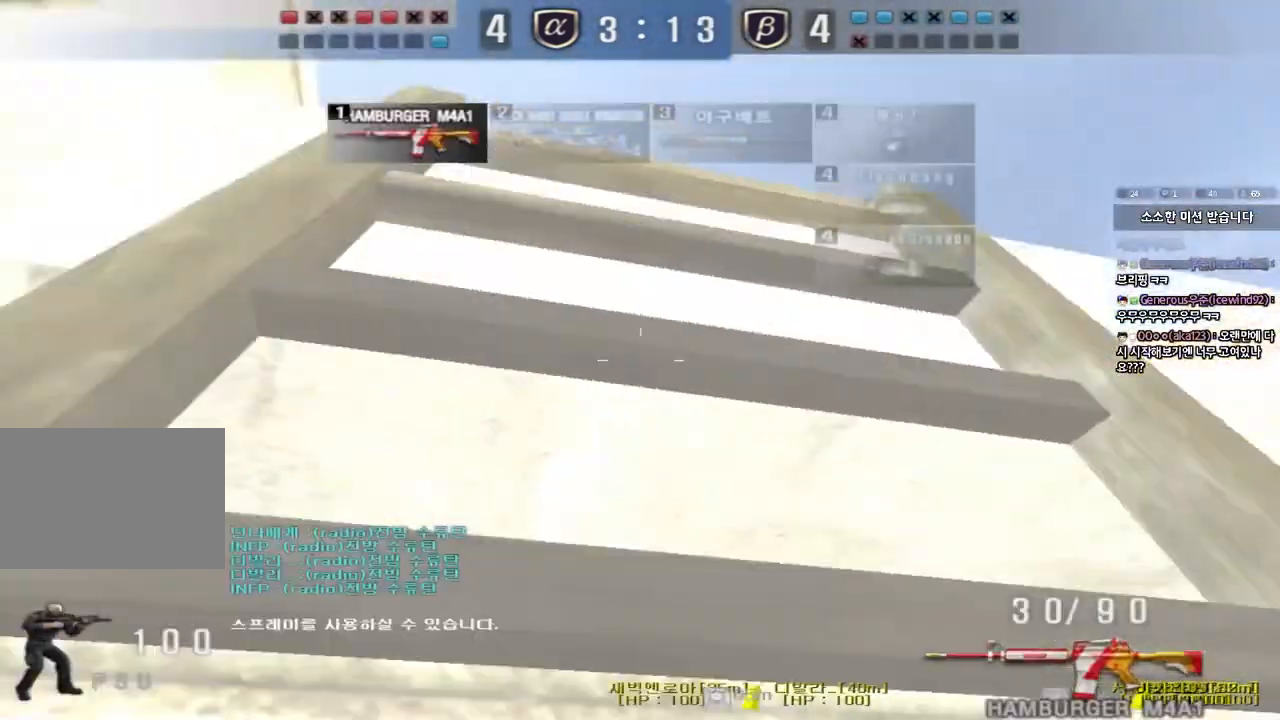
{"keys": [], "events": [[450, "w", "up"]]}
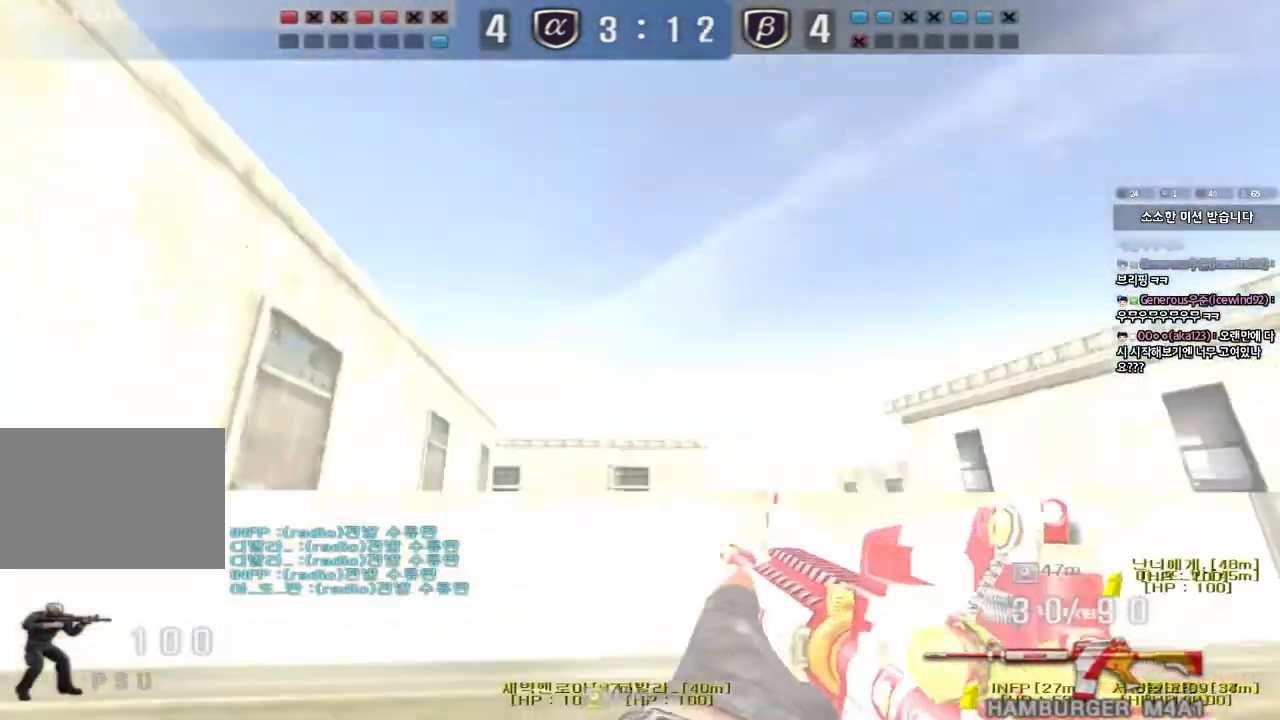
{"keys": [], "events": []}
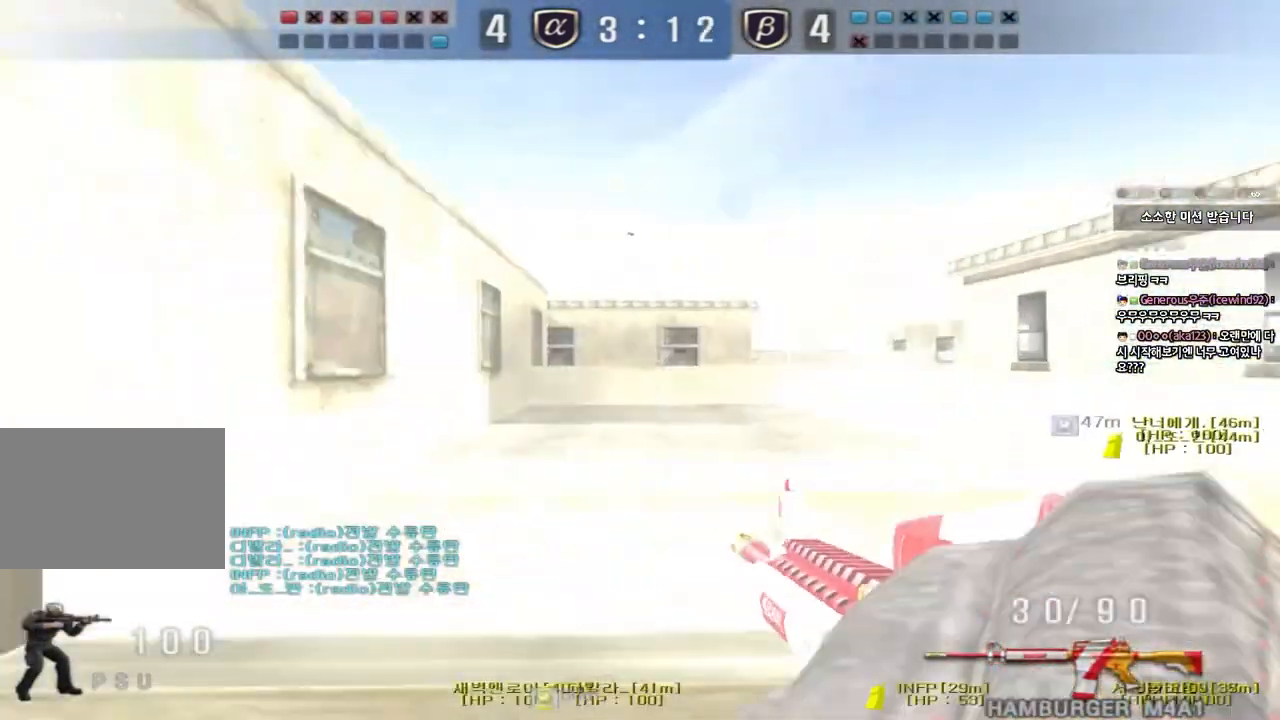
{"keys": ["a", "space", "w"], "events": [[33, "w", "down"], [467, "a", "down"], [483, "space", "down"]]}
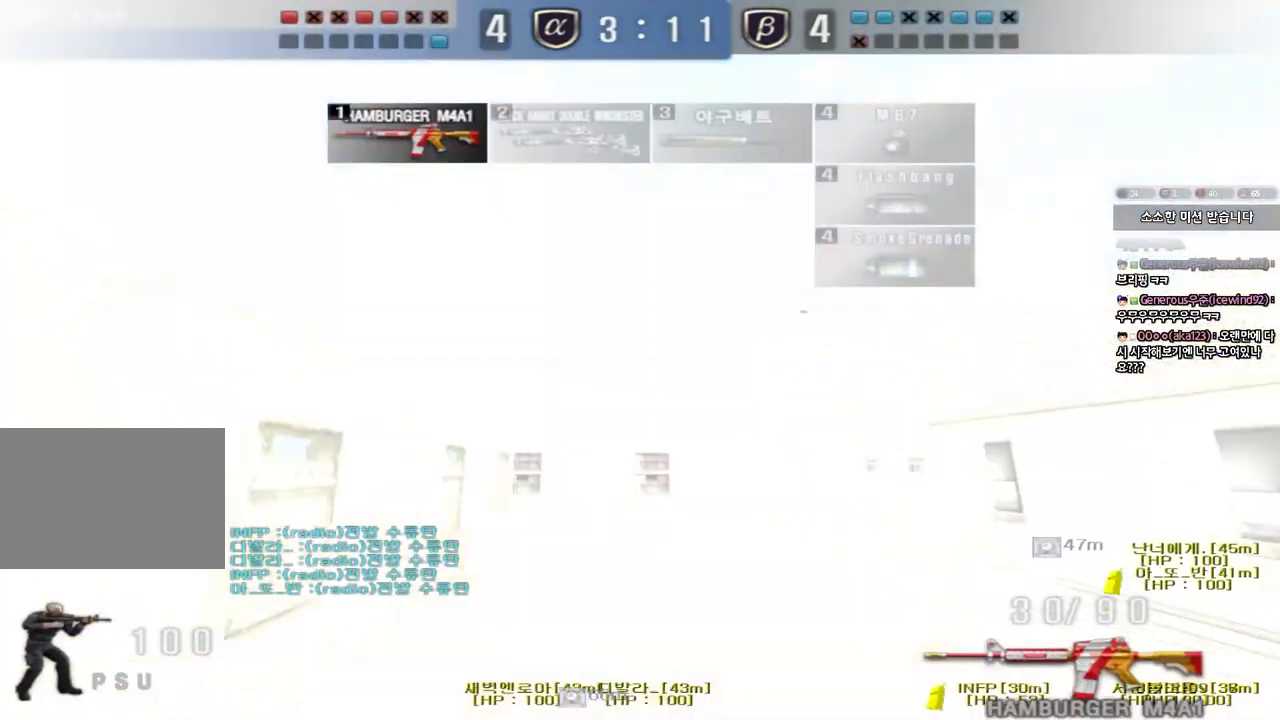
{"keys": ["a", "s"], "events": [[133, "space", "up"], [133, "w", "up"], [217, "s", "down"]]}
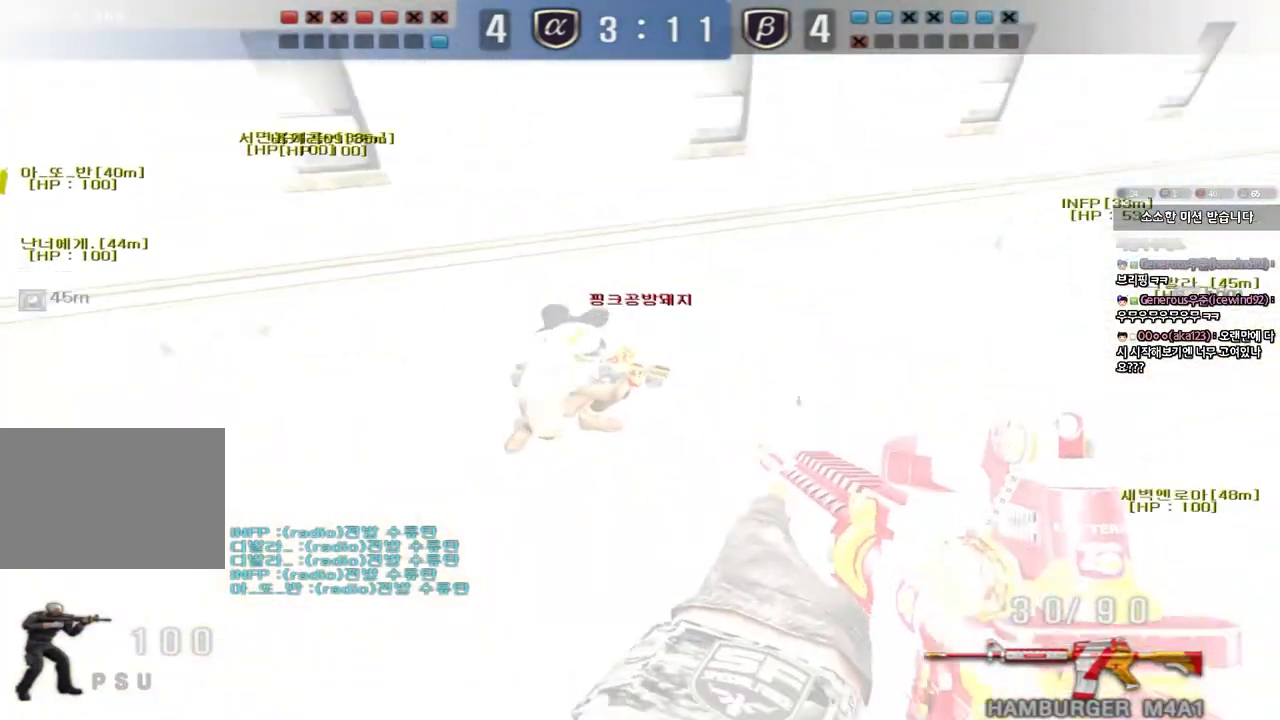
{"keys": ["ctrl"], "events": [[250, "ctrl", "down"], [250, "s", "up"], [283, "a", "up"]]}
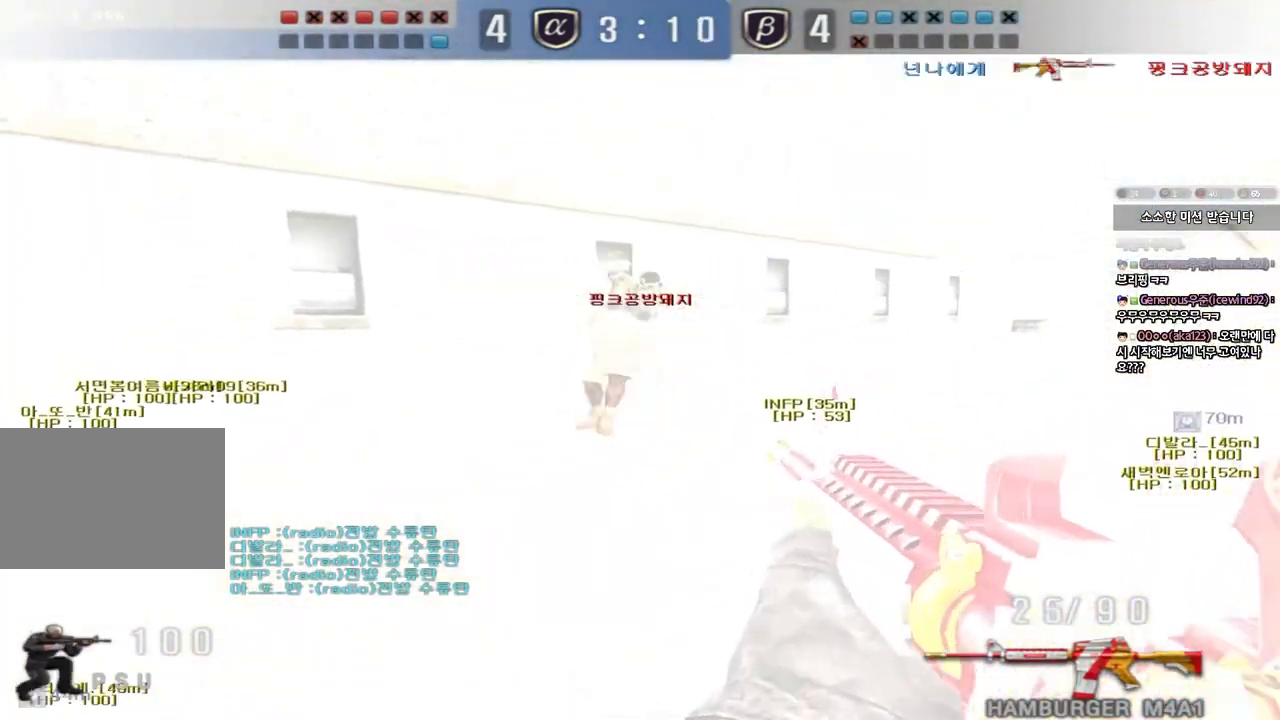
{"keys": ["w"]}
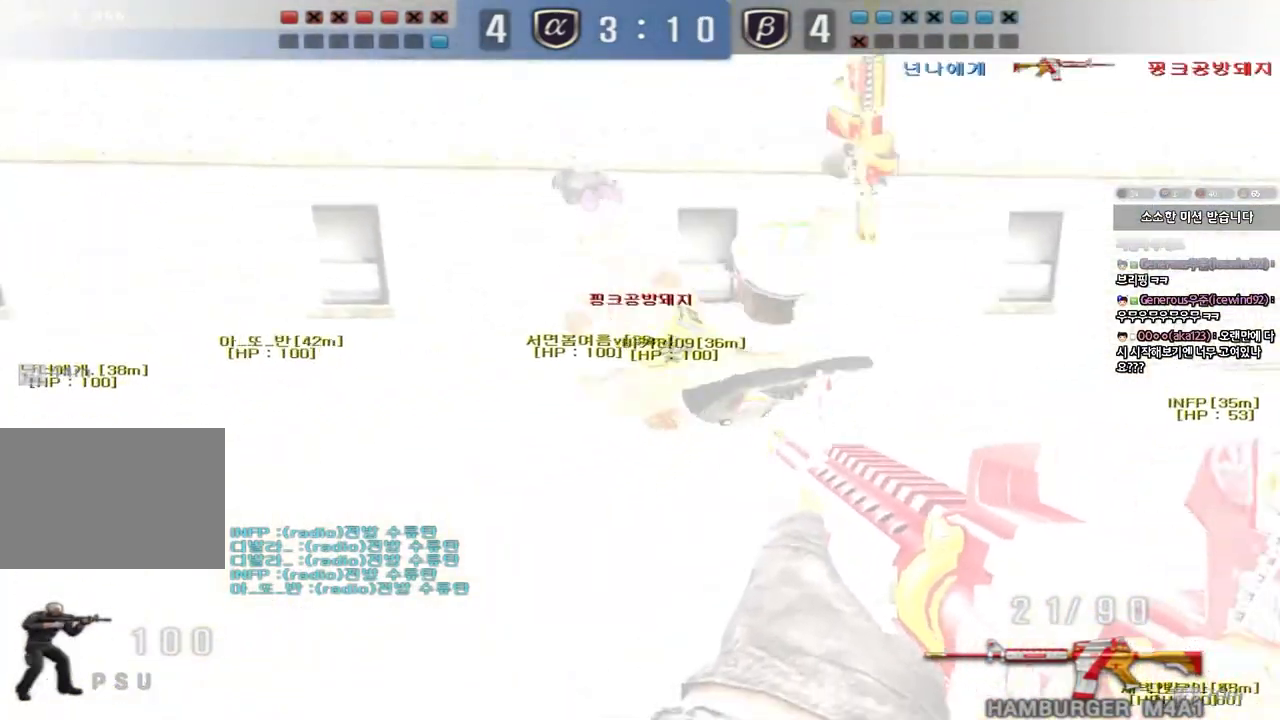
{"keys": ["d", "s"], "events": [[50, "w", "up"], [67, "ctrl", "down"], [167, "d", "down"], [183, "s", "down"], [200, "ctrl", "up"]]}
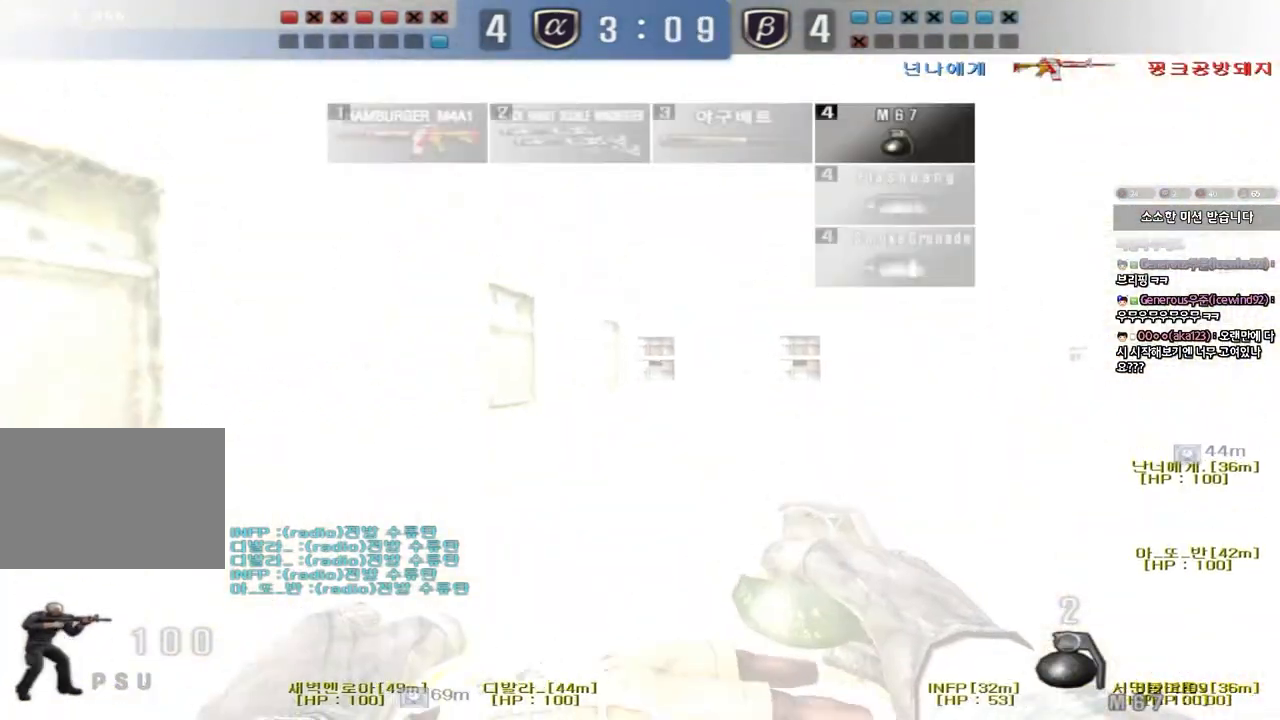
{"keys": ["d", "w"], "events": [[117, "ctrl", "down"], [133, "d", "up"], [133, "s", "up"], [250, "d", "down"], [250, "w", "down"], [300, "ctrl", "up"]]}
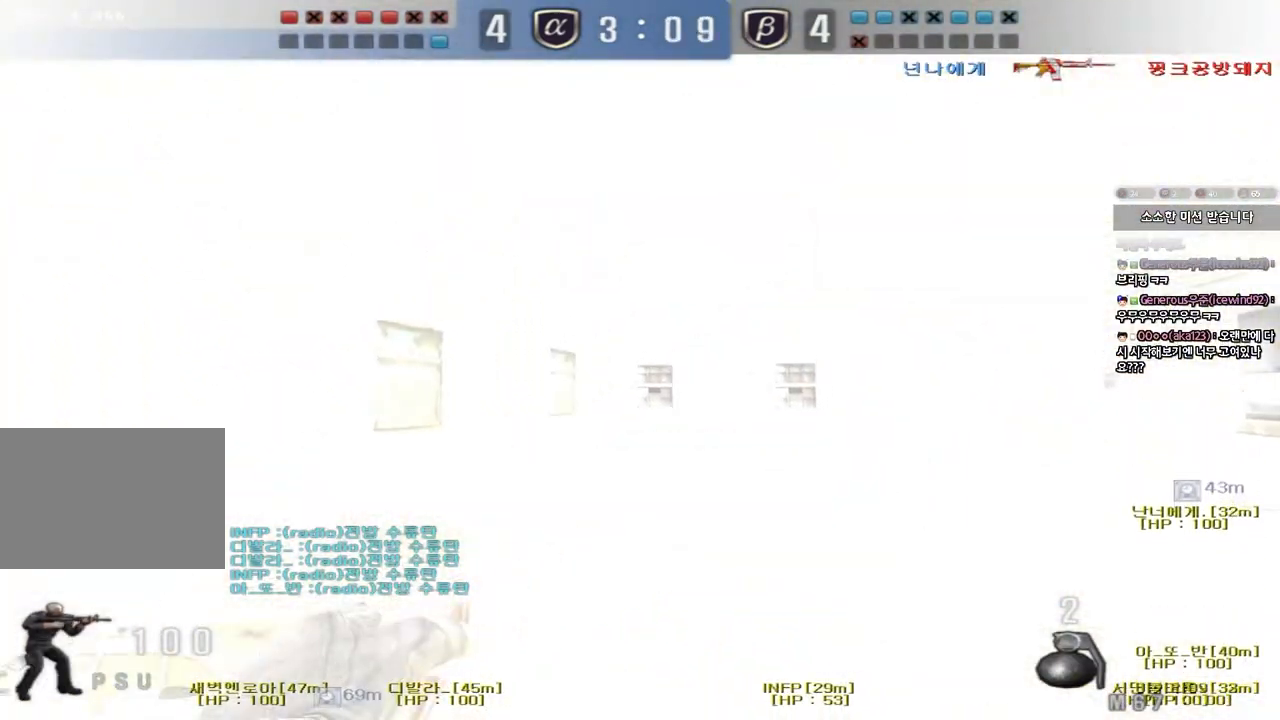
{"keys": ["a", "w"], "events": [[133, "d", "up"], [133, "w", "up"], [167, "ctrl", "down"], [200, "a", "down"], [217, "ctrl", "up"], [233, "s", "down"], [383, "s", "up"], [483, "w", "down"]]}
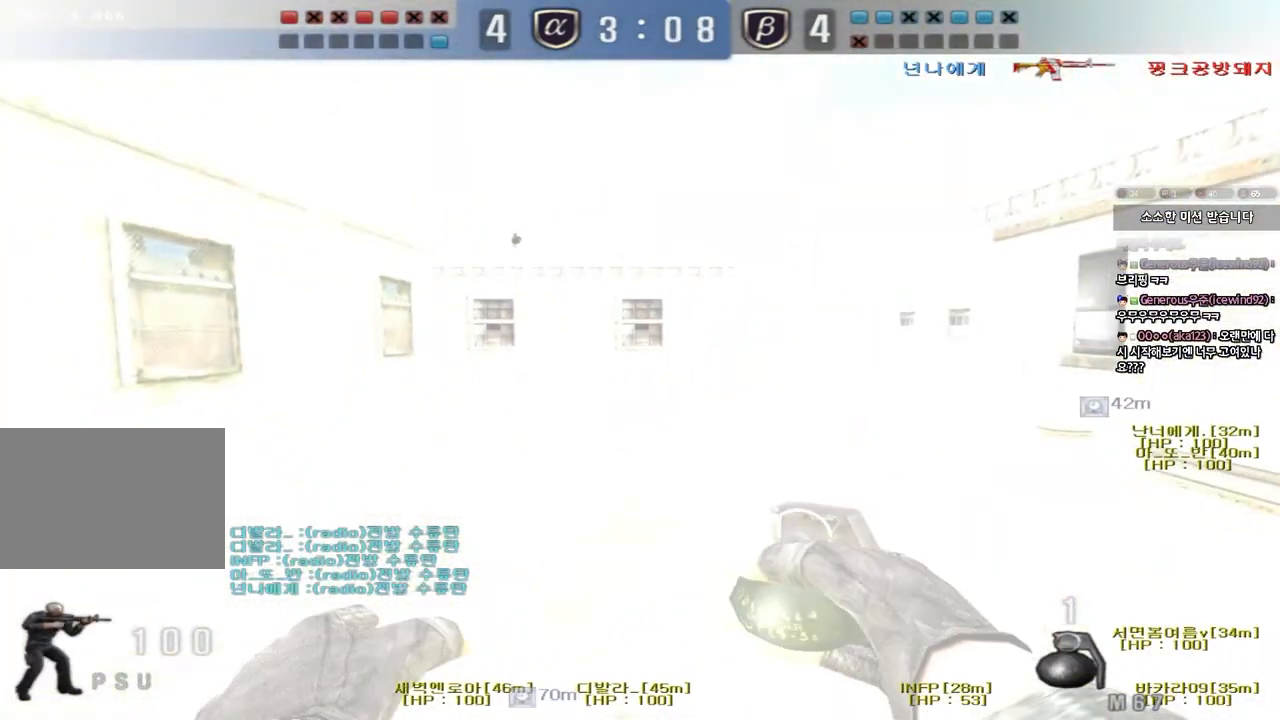
{"keys": ["a", "w"], "events": []}
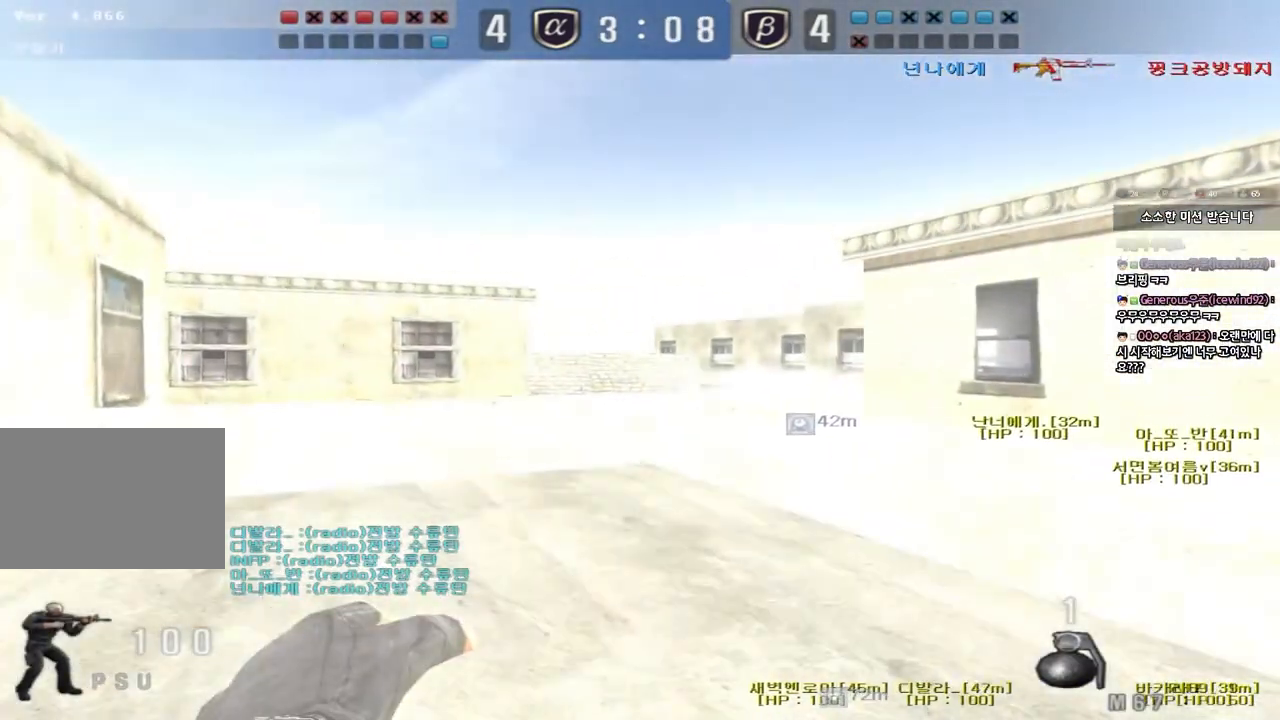
{"keys": ["w"], "events": [[133, "space", "down"], [167, "a", "up"], [167, "d", "down"], [283, "space", "up"], [483, "d", "up"]]}
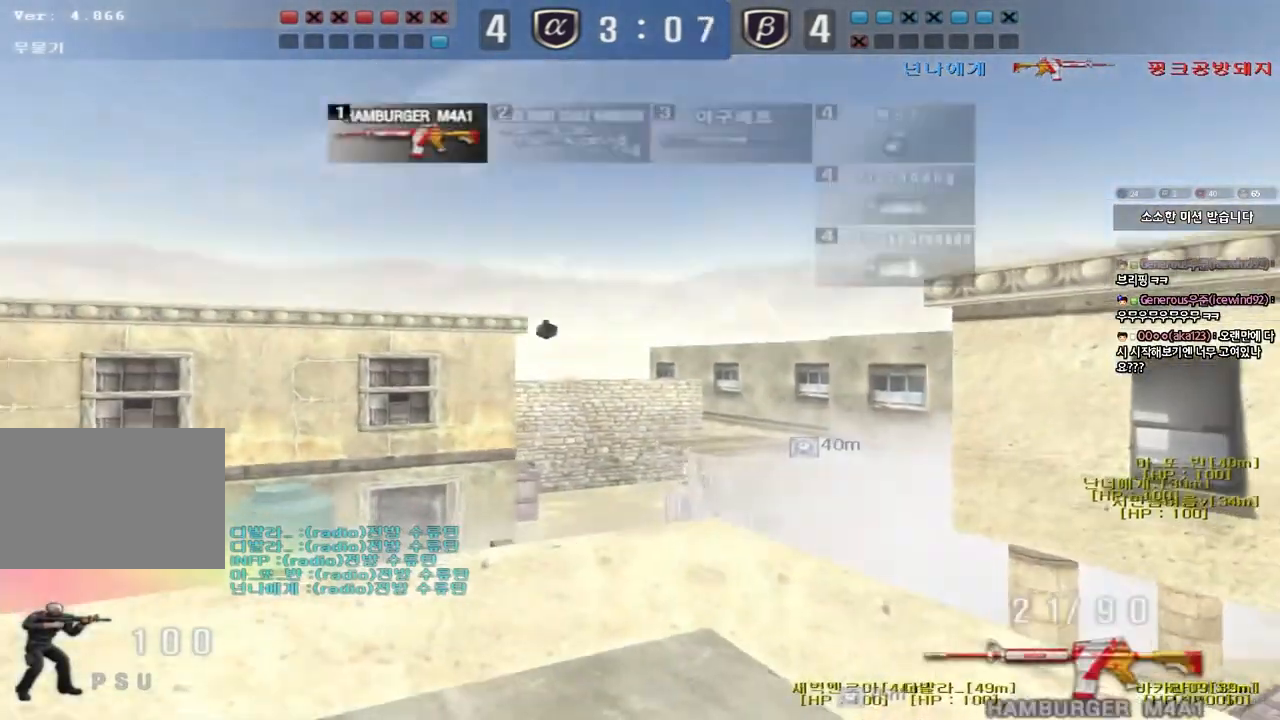
{"keys": ["a", "w"], "events": [[33, "a", "down"]]}
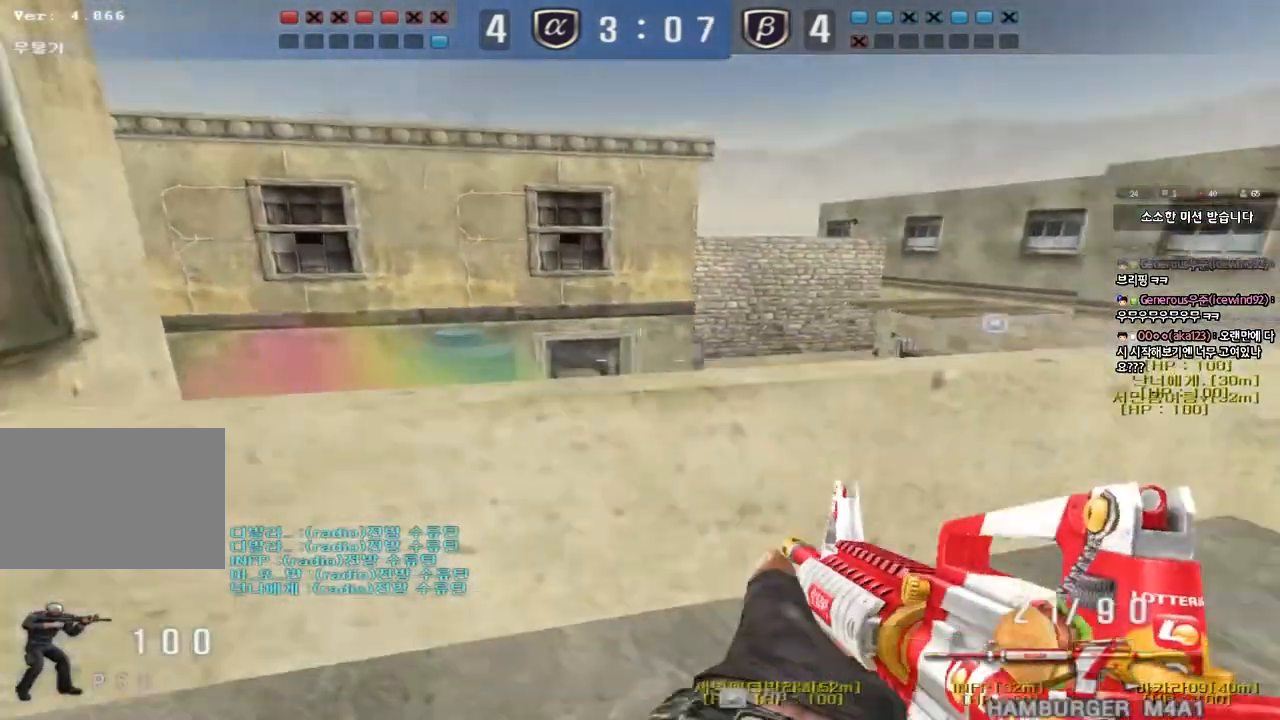
{"keys": ["w"], "events": [[17, "w", "up"], [50, "a", "up"], [100, "d", "down"], [100, "space", "down"], [100, "w", "down"], [283, "space", "up"], [450, "d", "up"]]}
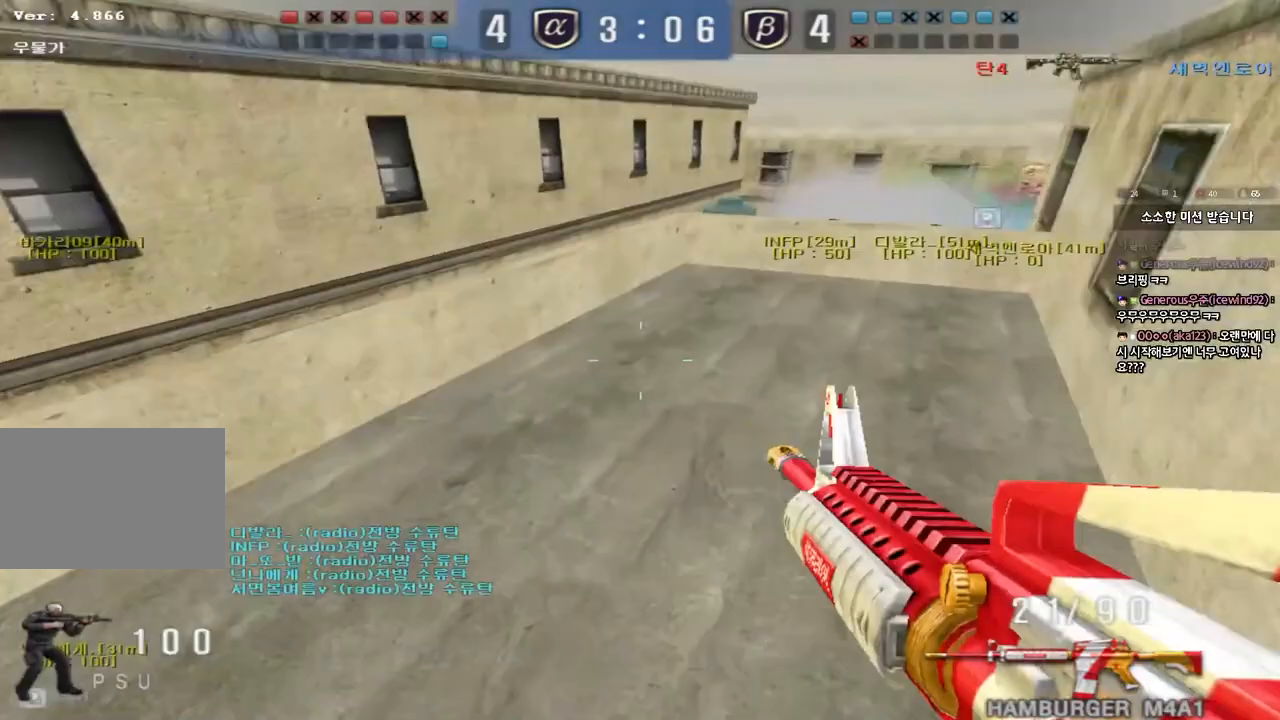
{"keys": ["shift"], "events": [[167, "d", "down"], [317, "shift", "down"], [333, "d", "up"], [333, "w", "up"], [367, "space", "down"], [483, "space", "up"]]}
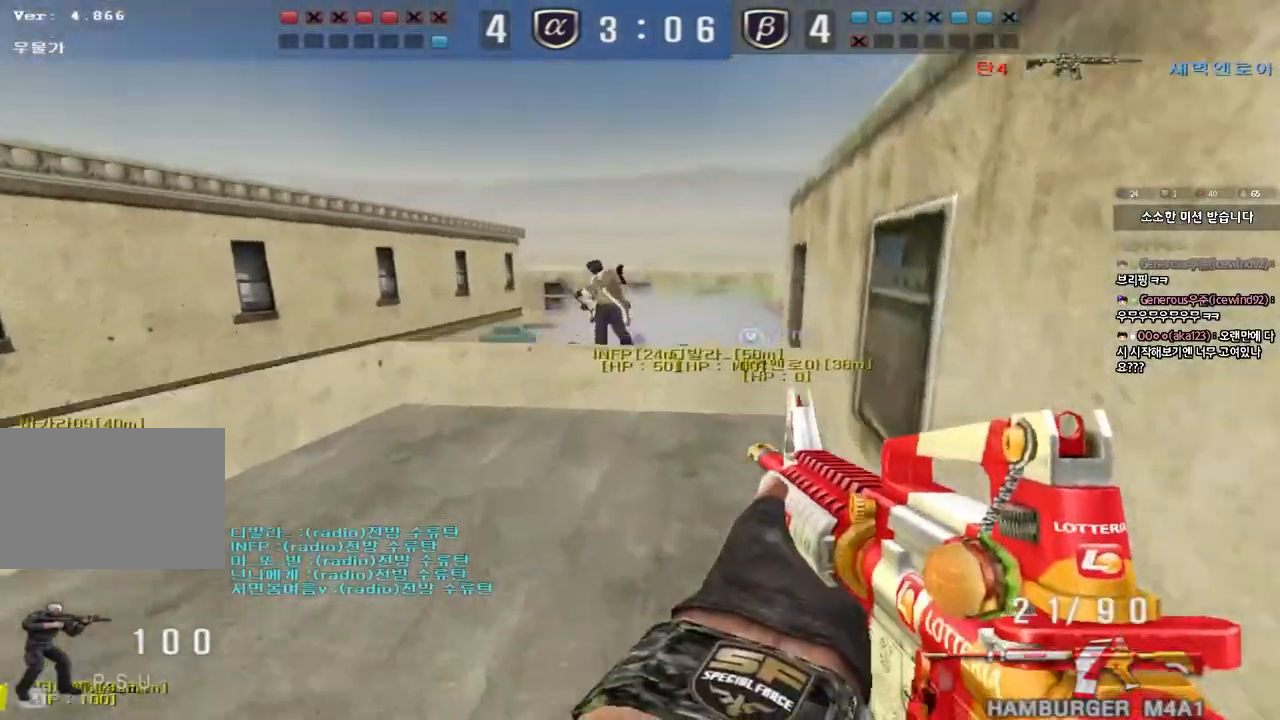
{"keys": ["d", "w"], "events": [[83, "shift", "up"], [483, "d", "down"], [500, "w", "down"]]}
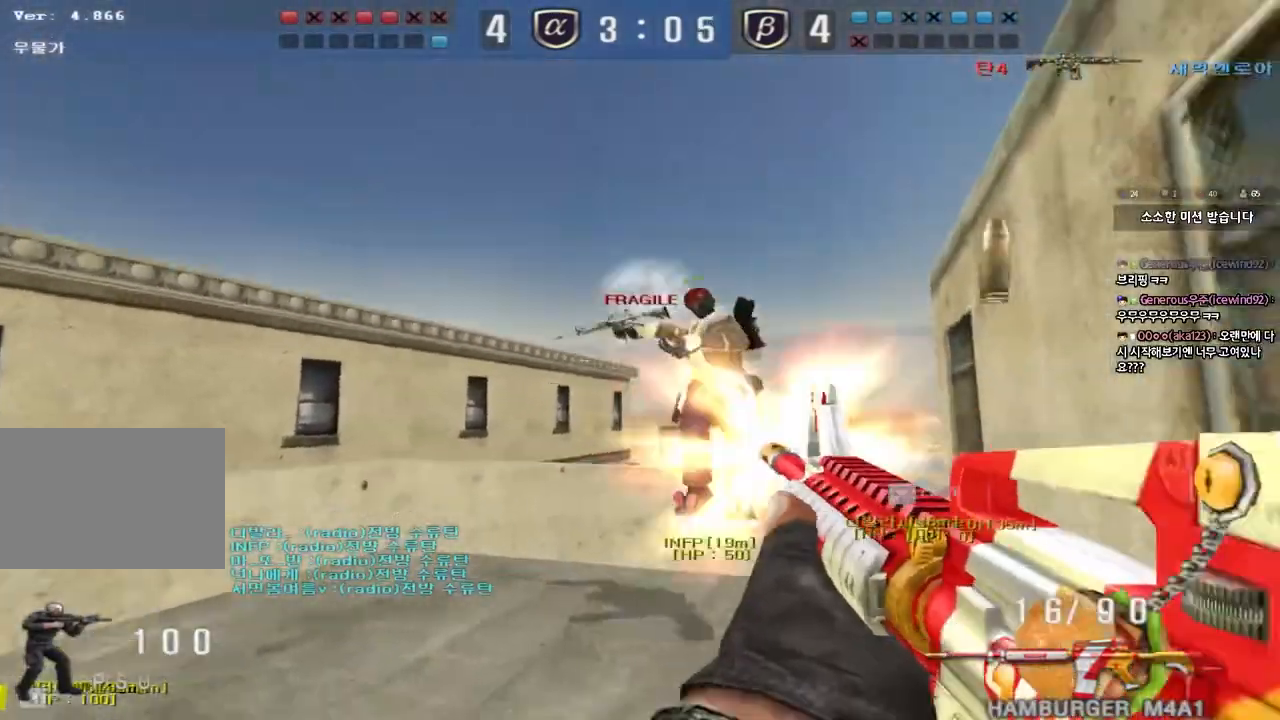
{"keys": ["ctrl", "w"], "events": [[117, "ctrl", "down"], [117, "d", "up"], [117, "w", "up"], [183, "d", "down"], [183, "w", "down"], [200, "ctrl", "up"], [250, "ctrl", "down"], [283, "d", "up"], [283, "w", "up"], [350, "d", "down"], [350, "w", "down"], [467, "d", "up"]]}
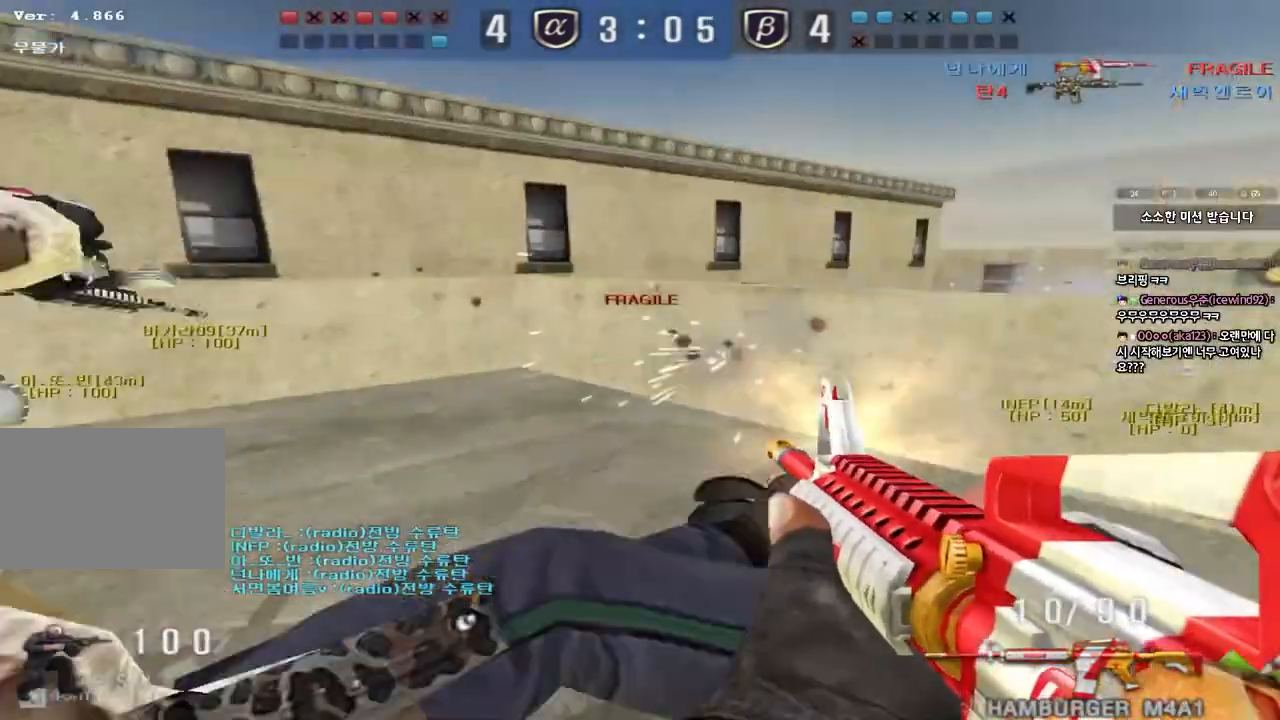
{"keys": ["a"], "events": [[33, "ctrl", "up"], [50, "r", "down"], [133, "a", "down"], [133, "r", "up"], [350, "w", "up"]]}